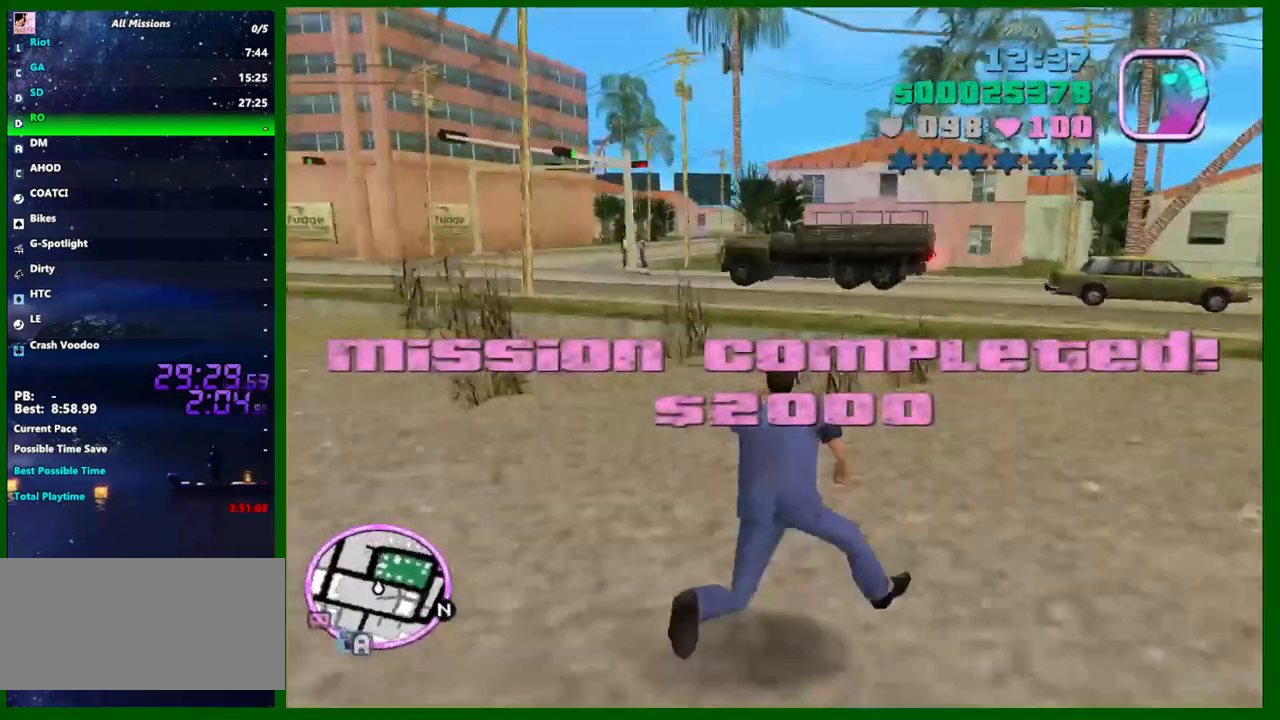
Gameplay with keyboard and mouse; each line is a JSON object with the keys and mouse buttons held at the frame after it. "events" lists presses ("down") and releases ("up") of "1", "2", "3", "4", "5", "a", "c", "caps_lock", "ctrl", "d", "down", "e", "escape", "f", "f1", "f2", "f3", "g", "h", "left", "q", "right", "s", "shift", "space", "tab", "up", "v", "w", "x", "y", "z", "mouse_left", "mouse_middle", "mouse_right", "mouse_wheel_up" and "mouse_wheel_down" between this image and that frame as [ms after this image, input, new state], when the widget could be followed in between. "mouse_left", "mouse_middle", "mouse_right", "mouse_wheel_up", "mouse_wheel_down" = the "left", "middle", "right", "wheel_up", "wheel_down" buttons of the "mouse" list. No other keys are recorded. Not read: mouse_move.
{"keys": ["left", "shift", "w"], "mouse": [], "events": [[67, "shift", "down"], [150, "shift", "up"], [200, "shift", "down"], [300, "shift", "up"], [350, "d", "up"], [350, "shift", "down"], [433, "shift", "up"], [483, "shift", "down"]]}
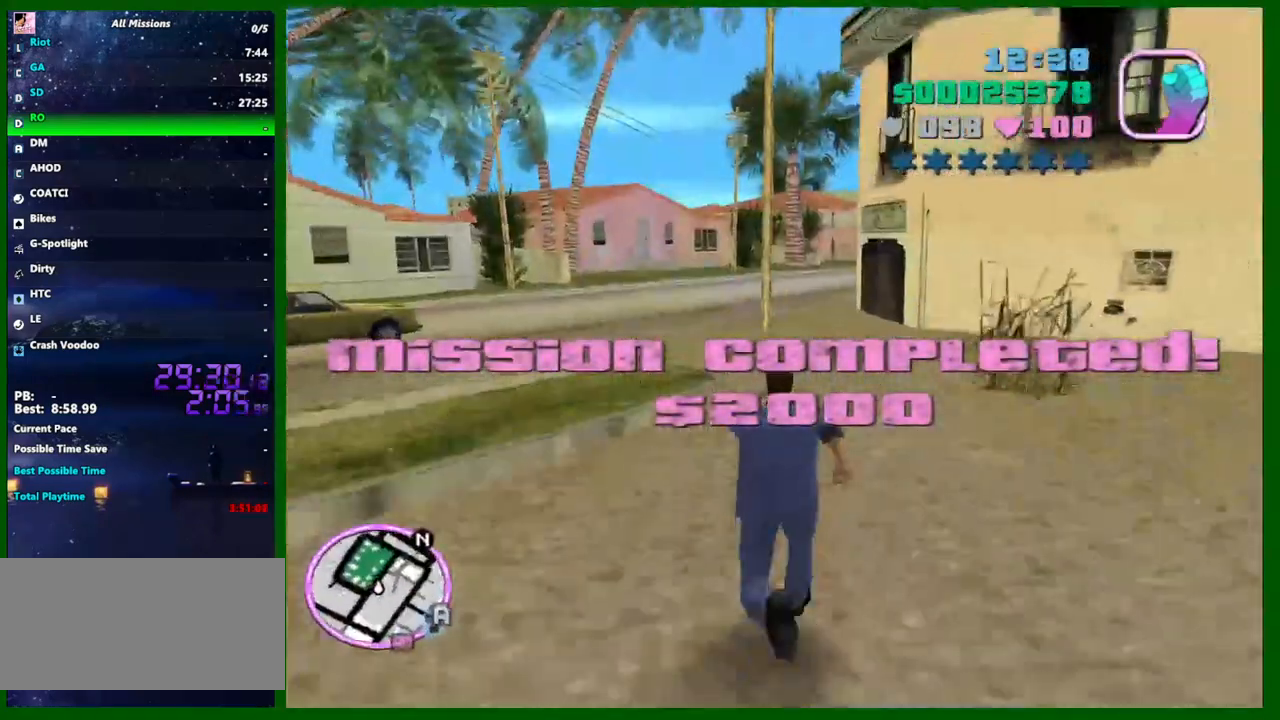
{"keys": ["left", "shift", "w"], "mouse": [], "events": [[83, "shift", "up"], [167, "shift", "down"], [267, "shift", "up"], [317, "shift", "down"], [417, "shift", "up"], [500, "shift", "down"]]}
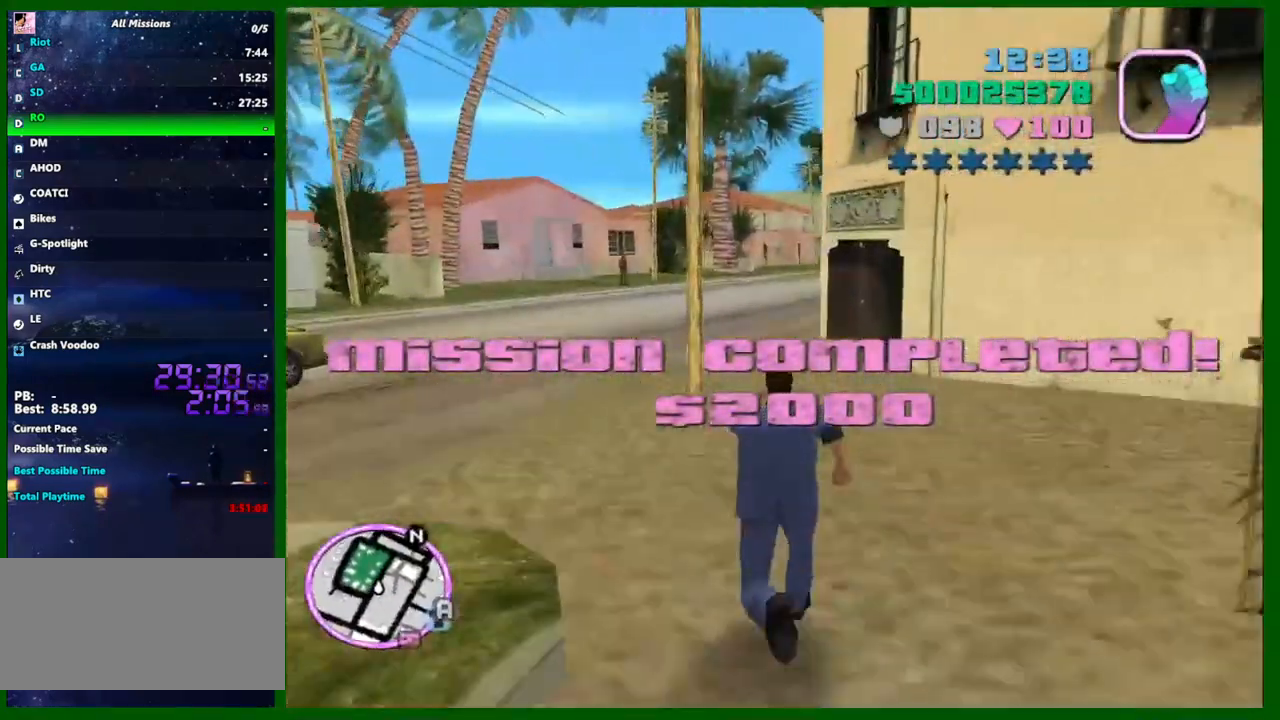
{"keys": ["left", "shift", "w"], "mouse": [], "events": [[100, "shift", "up"], [150, "shift", "down"], [233, "shift", "up"], [333, "shift", "down"], [417, "shift", "up"], [467, "shift", "down"]]}
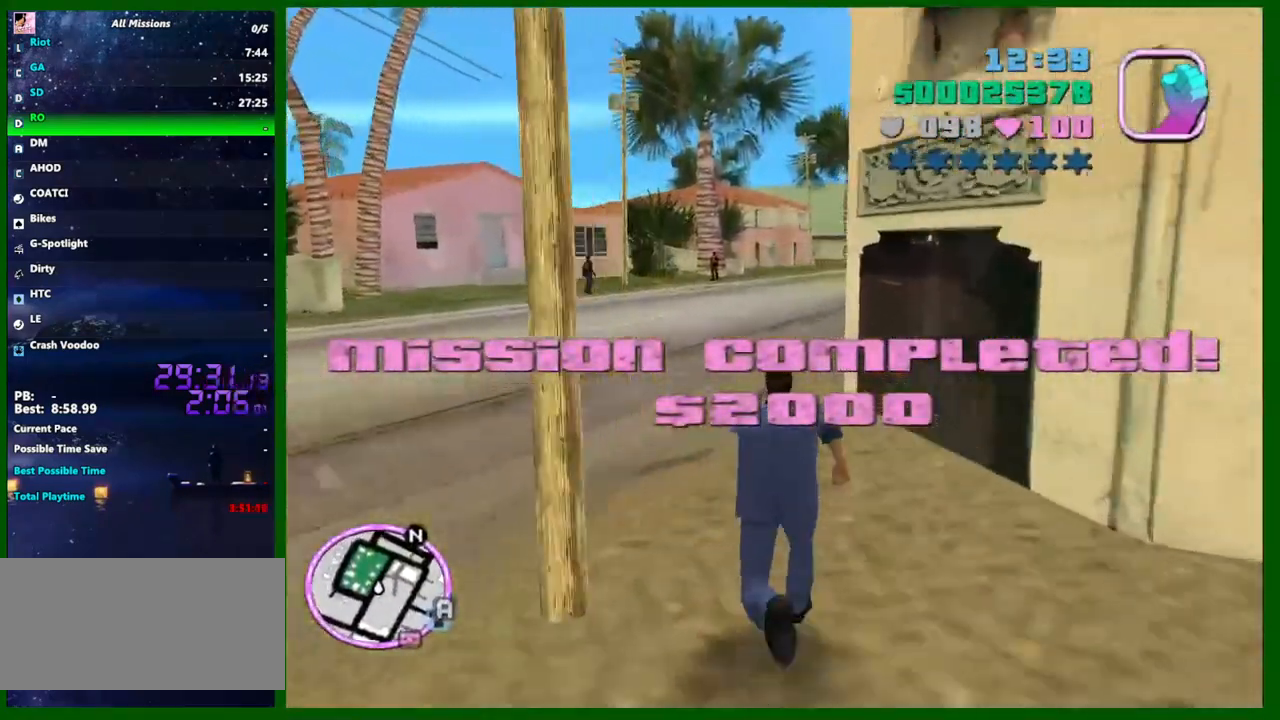
{"keys": ["left", "shift", "w"], "mouse": [], "events": [[67, "shift", "up"], [150, "shift", "down"], [250, "shift", "up"], [300, "shift", "down"], [383, "shift", "up"], [483, "shift", "down"]]}
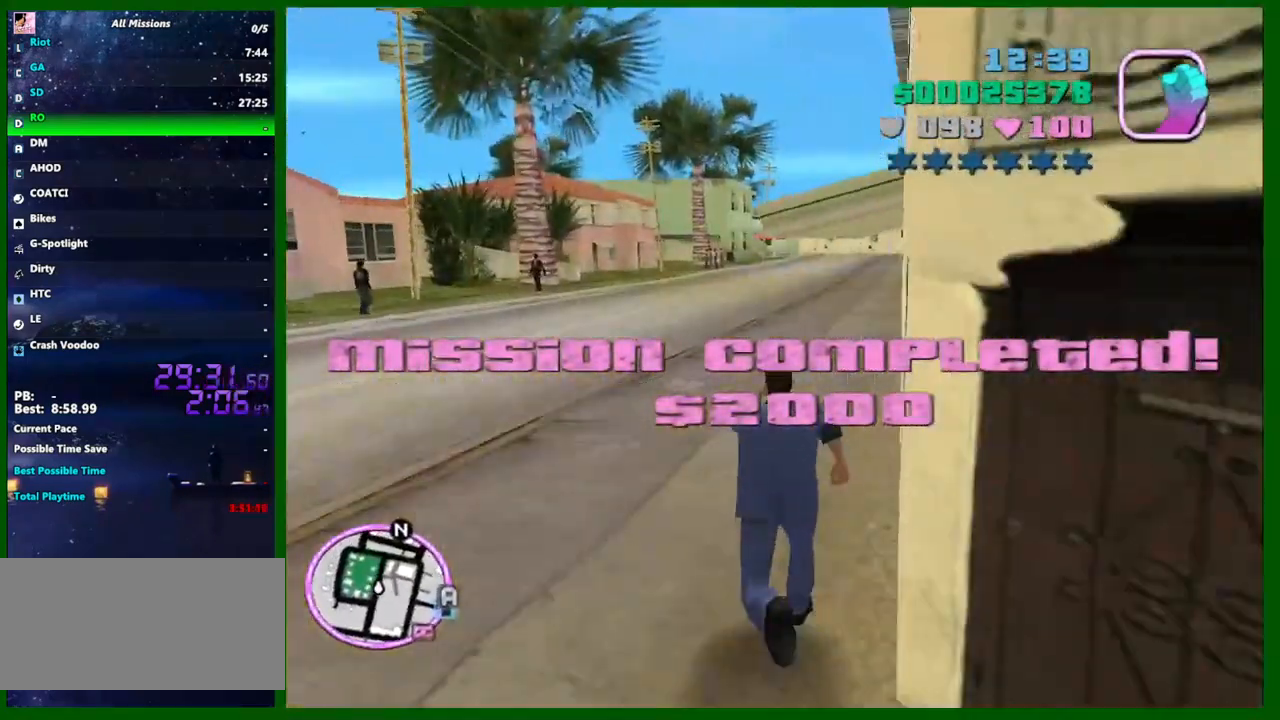
{"keys": ["left", "shift", "w"], "mouse": [], "events": [[83, "shift", "up"], [167, "shift", "down"], [267, "shift", "up"], [317, "shift", "down"], [400, "shift", "up"], [500, "shift", "down"]]}
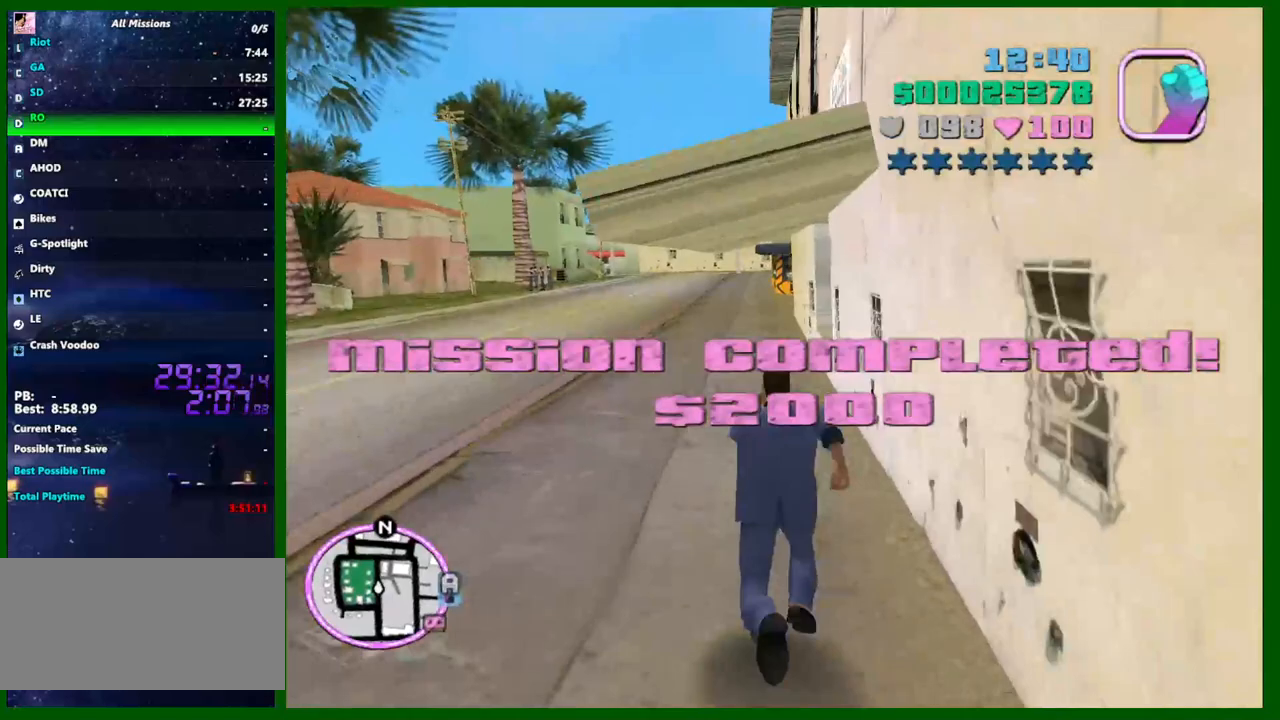
{"keys": ["left", "w"], "mouse": [], "events": [[100, "shift", "up"], [150, "shift", "down"], [233, "shift", "up"], [333, "shift", "down"], [417, "shift", "up"]]}
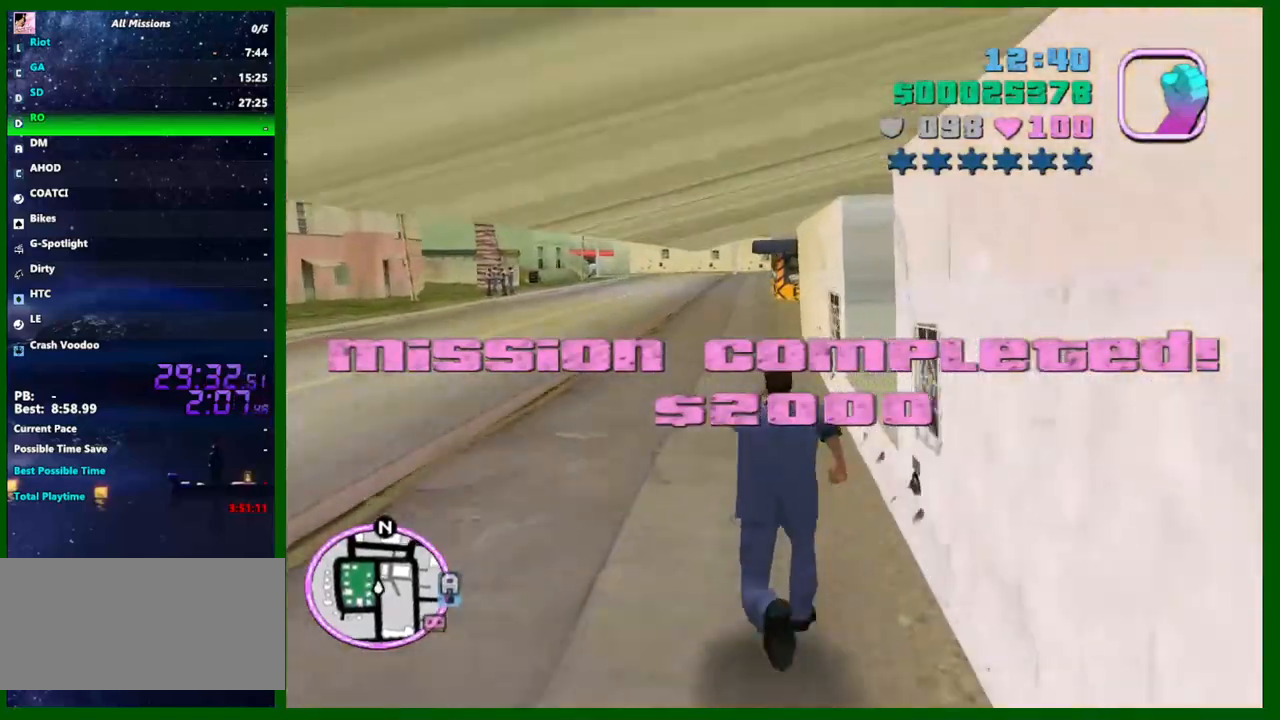
{"keys": ["left", "shift", "w"], "mouse": [], "events": [[17, "shift", "down"], [67, "shift", "up"], [150, "shift", "down"], [250, "shift", "up"], [350, "shift", "down"], [433, "shift", "up"], [483, "shift", "down"]]}
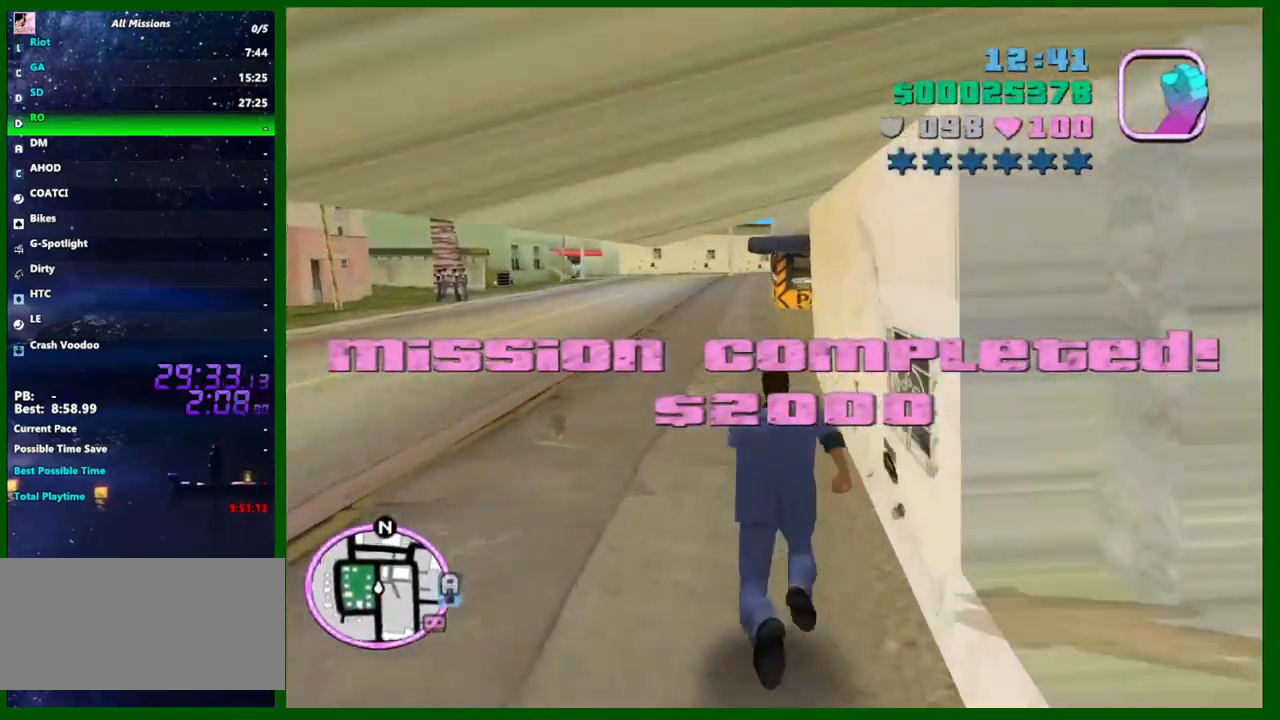
{"keys": ["left", "shift", "w"], "mouse": [], "events": [[83, "shift", "up"], [183, "shift", "down"], [267, "shift", "up"], [367, "shift", "down"], [400, "shift", "up"], [500, "shift", "down"]]}
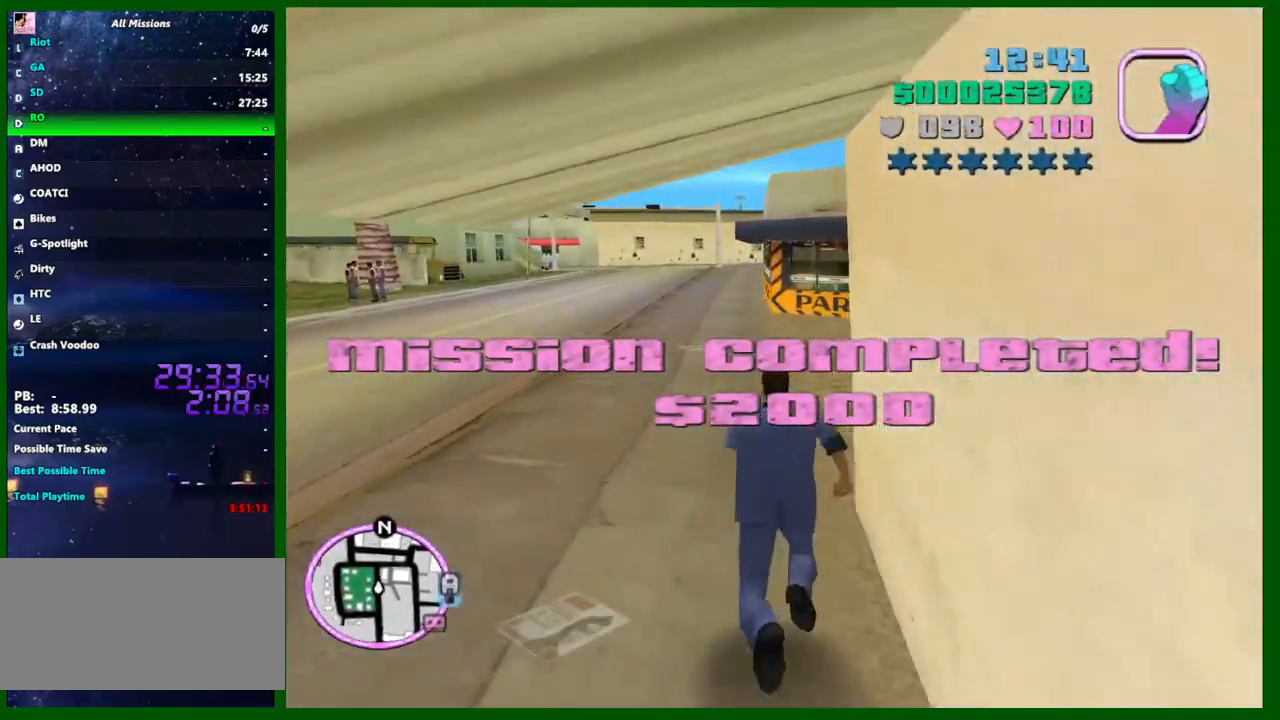
{"keys": ["d", "left", "w"], "mouse": [], "events": [[100, "shift", "up"], [183, "shift", "down"], [283, "shift", "up"], [383, "shift", "down"], [433, "d", "down"], [433, "shift", "up"]]}
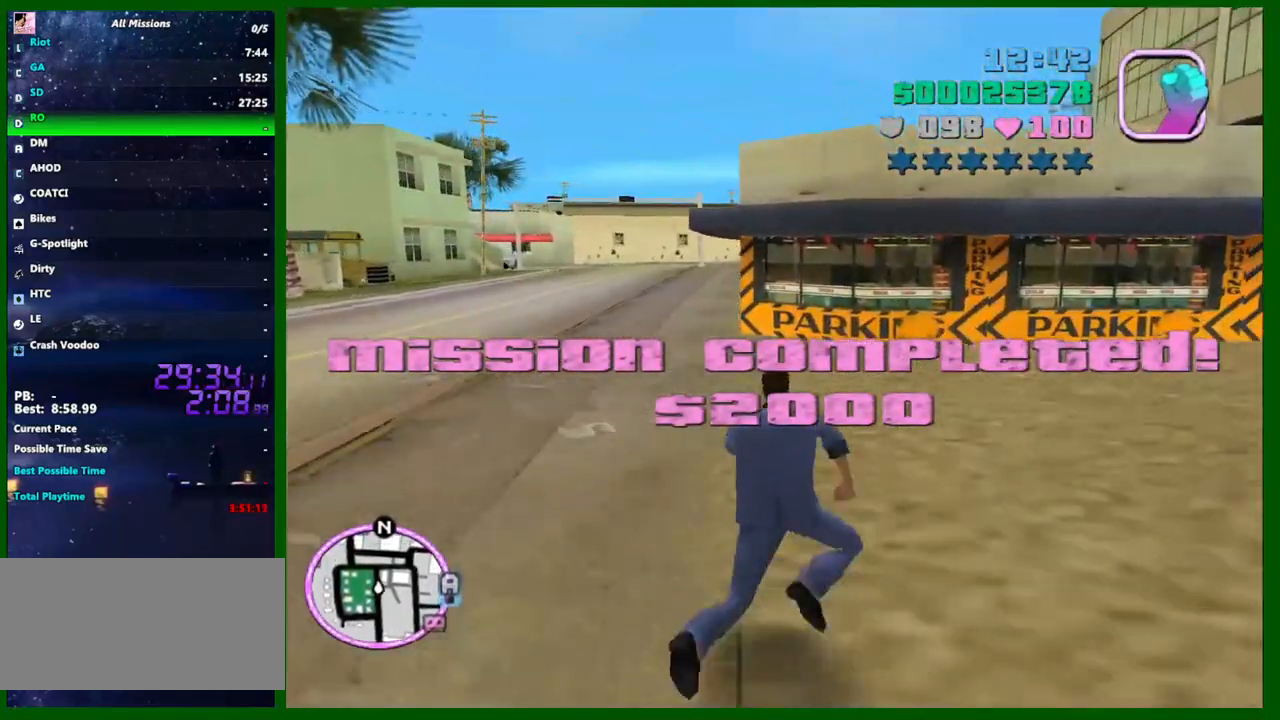
{"keys": ["d", "left", "w"], "mouse": [], "events": [[17, "shift", "down"], [117, "shift", "up"], [200, "shift", "down"], [300, "shift", "up"], [350, "shift", "down"], [433, "shift", "up"]]}
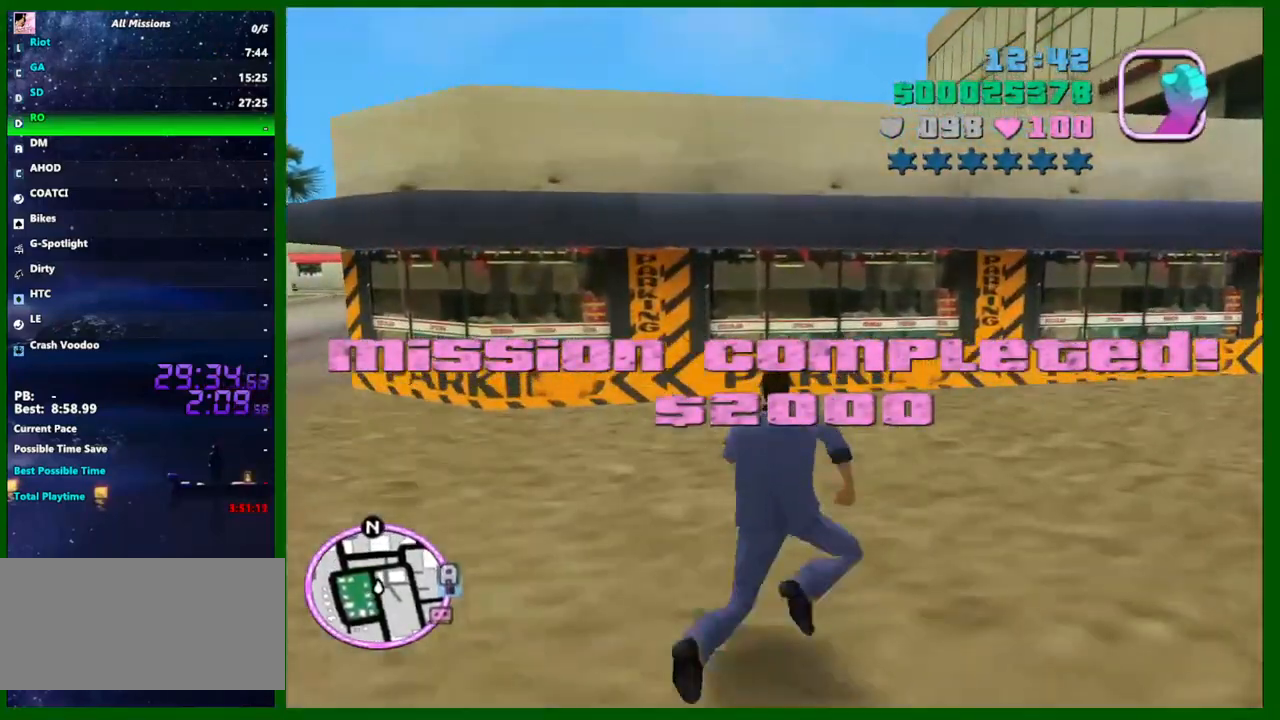
{"keys": ["d", "left", "w"], "mouse": [], "events": [[33, "shift", "down"], [133, "shift", "up"], [217, "shift", "down"], [267, "shift", "up"], [367, "shift", "down"], [450, "shift", "up"]]}
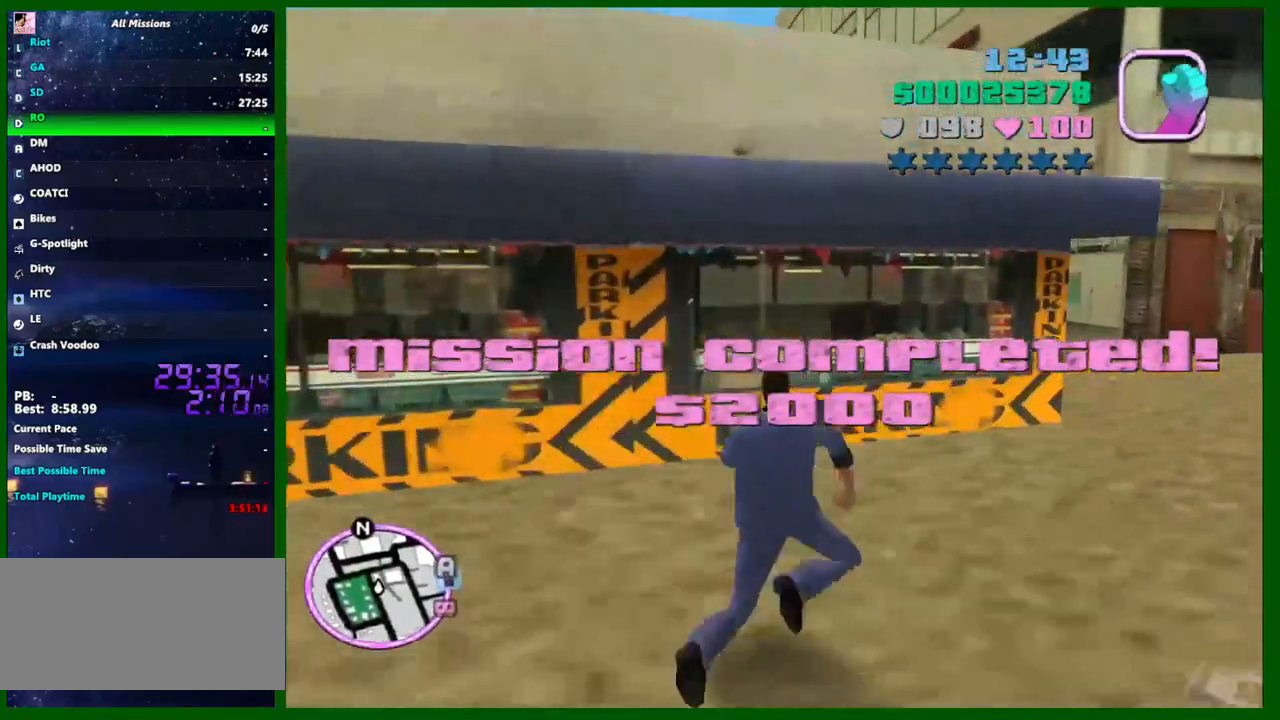
{"keys": ["d", "left", "w"], "mouse": [], "events": [[50, "shift", "down"], [133, "shift", "up"], [183, "shift", "down"], [283, "shift", "up"], [383, "shift", "down"], [467, "shift", "up"]]}
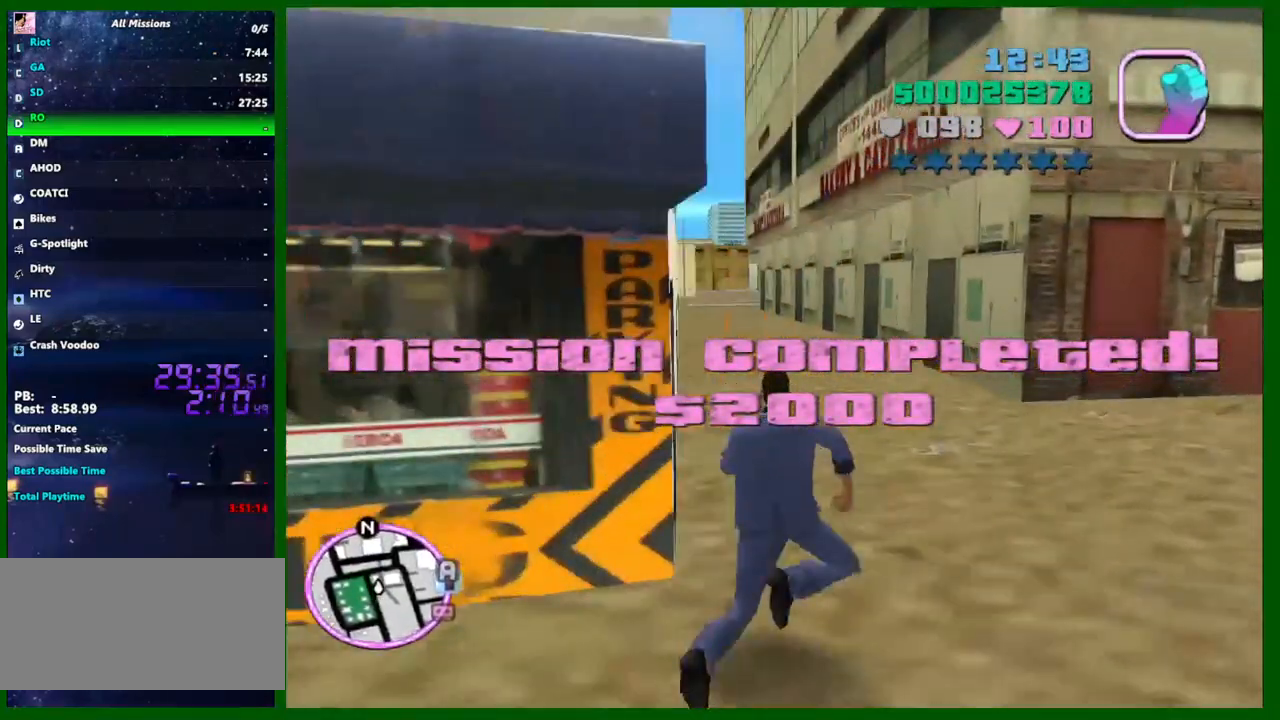
{"keys": ["left", "w"], "mouse": [], "events": [[17, "d", "up"], [17, "shift", "down"], [117, "shift", "up"], [200, "shift", "down"], [300, "shift", "up"], [400, "shift", "down"], [483, "shift", "up"]]}
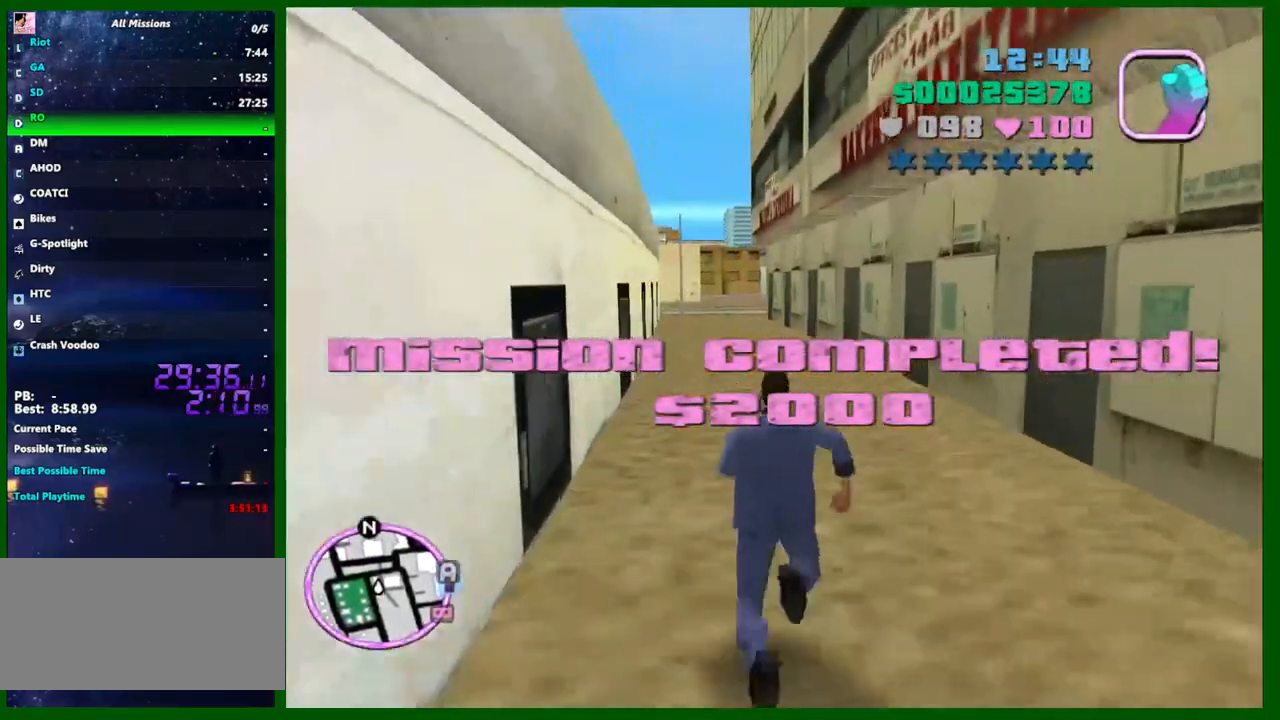
{"keys": ["left", "w"], "mouse": [], "events": [[33, "shift", "down"], [133, "shift", "up"], [217, "shift", "down"], [317, "shift", "up"], [417, "shift", "down"], [450, "shift", "up"]]}
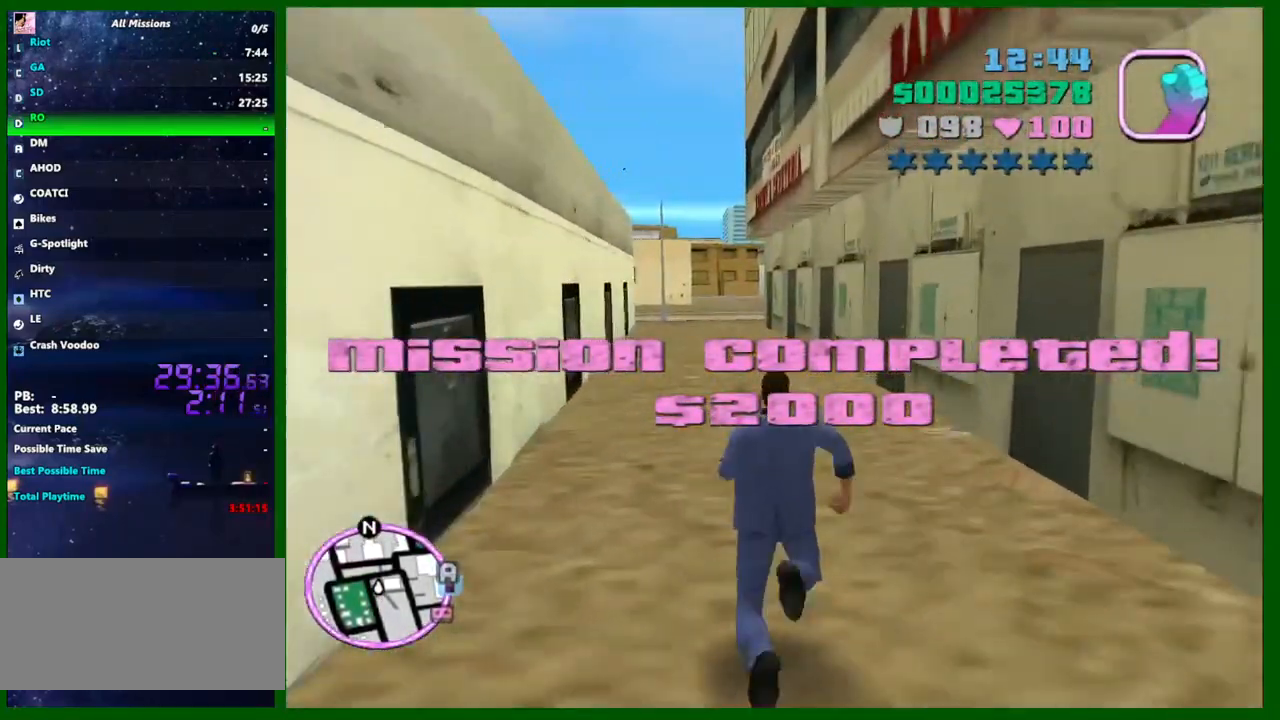
{"keys": ["left", "shift", "w"], "mouse": [], "events": [[50, "shift", "down"], [150, "shift", "up"], [233, "shift", "down"], [333, "shift", "up"], [417, "shift", "down"]]}
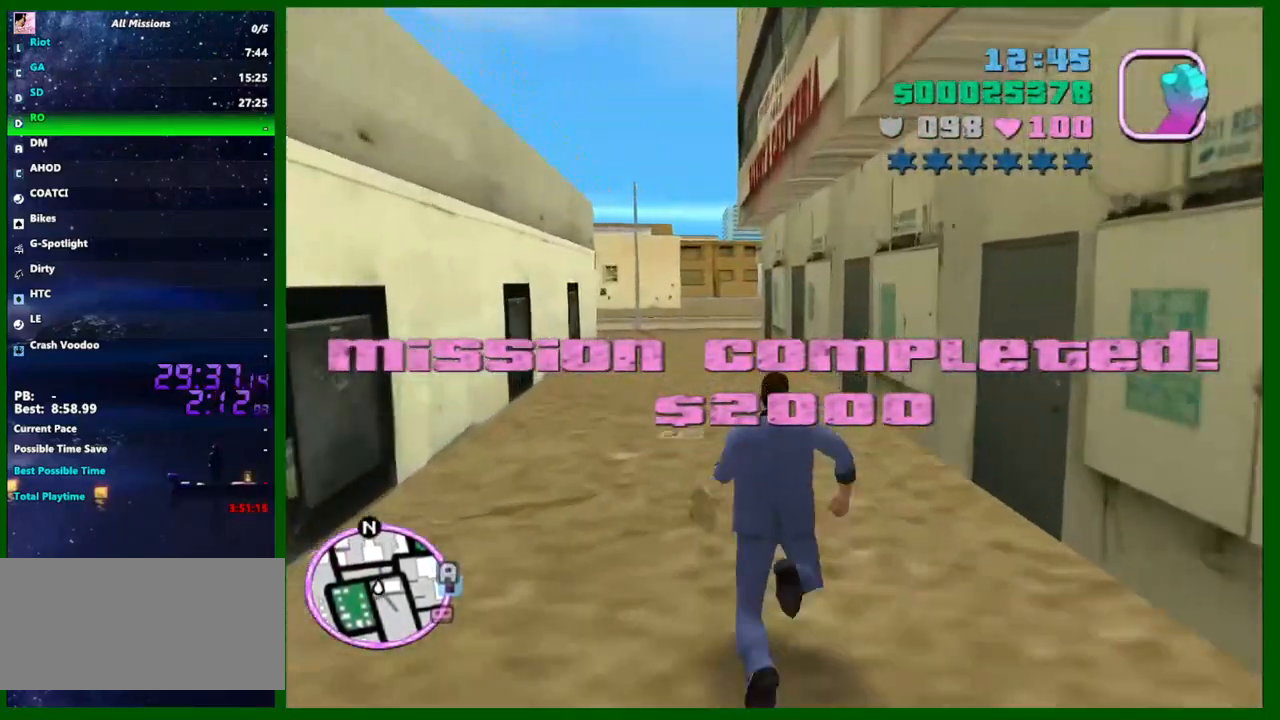
{"keys": ["left", "w"], "mouse": [], "events": [[17, "shift", "up"], [117, "shift", "down"], [150, "shift", "up"], [250, "shift", "down"], [350, "shift", "up"], [433, "shift", "down"], [483, "shift", "up"]]}
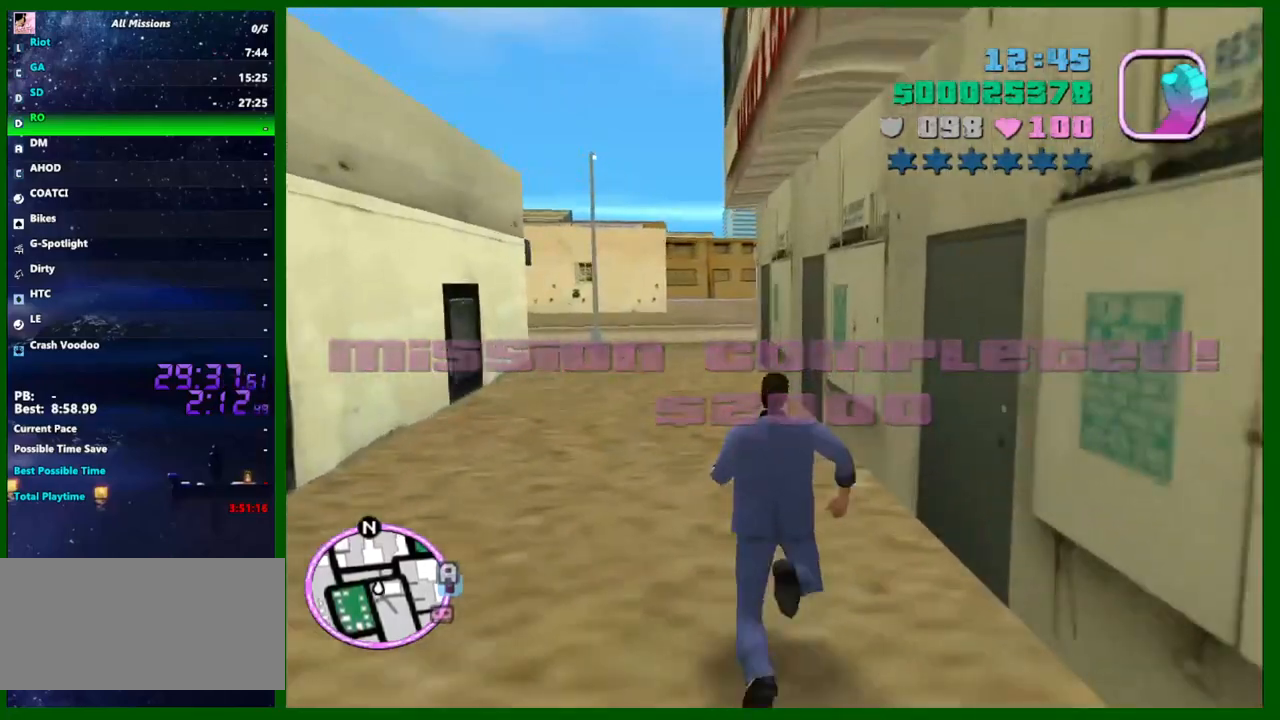
{"keys": ["left", "shift", "w"], "mouse": [], "events": [[133, "shift", "down"], [167, "shift", "up"], [267, "shift", "down"], [367, "shift", "up"], [450, "shift", "down"]]}
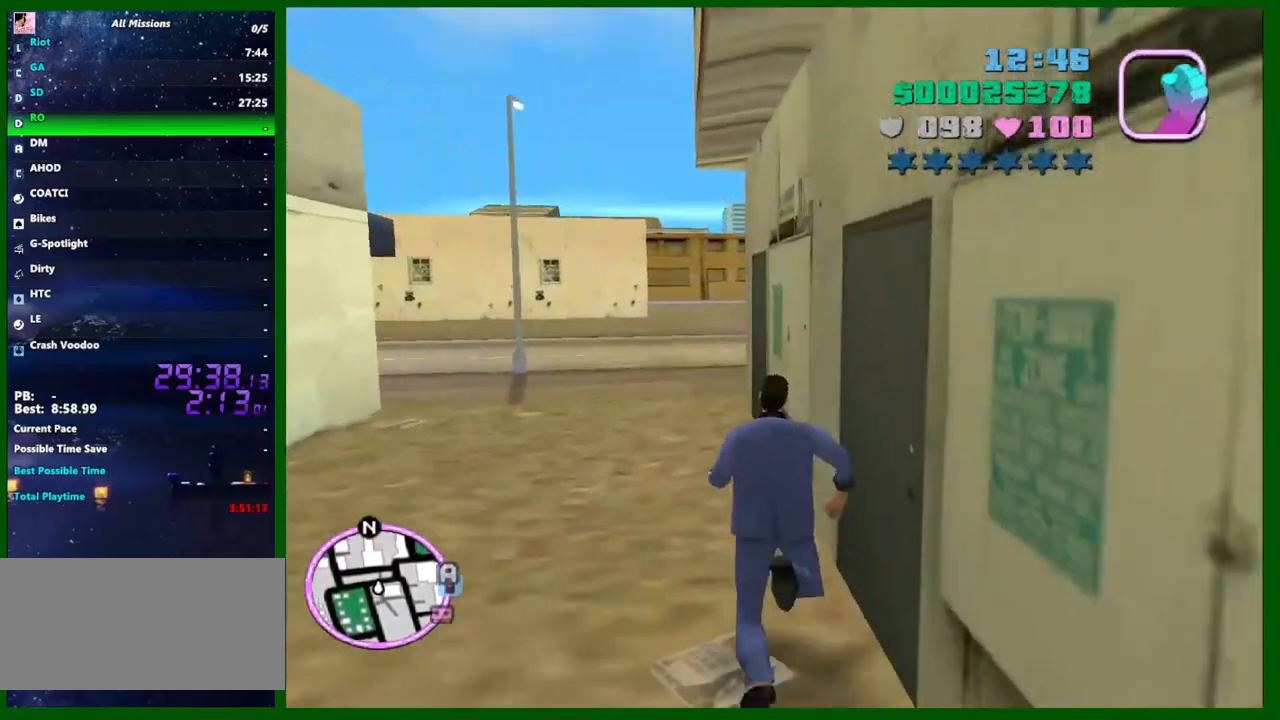
{"keys": ["left", "shift", "w"], "mouse": [], "events": [[50, "shift", "up"], [100, "shift", "down"], [183, "shift", "up"], [283, "shift", "down"], [383, "shift", "up"], [467, "shift", "down"]]}
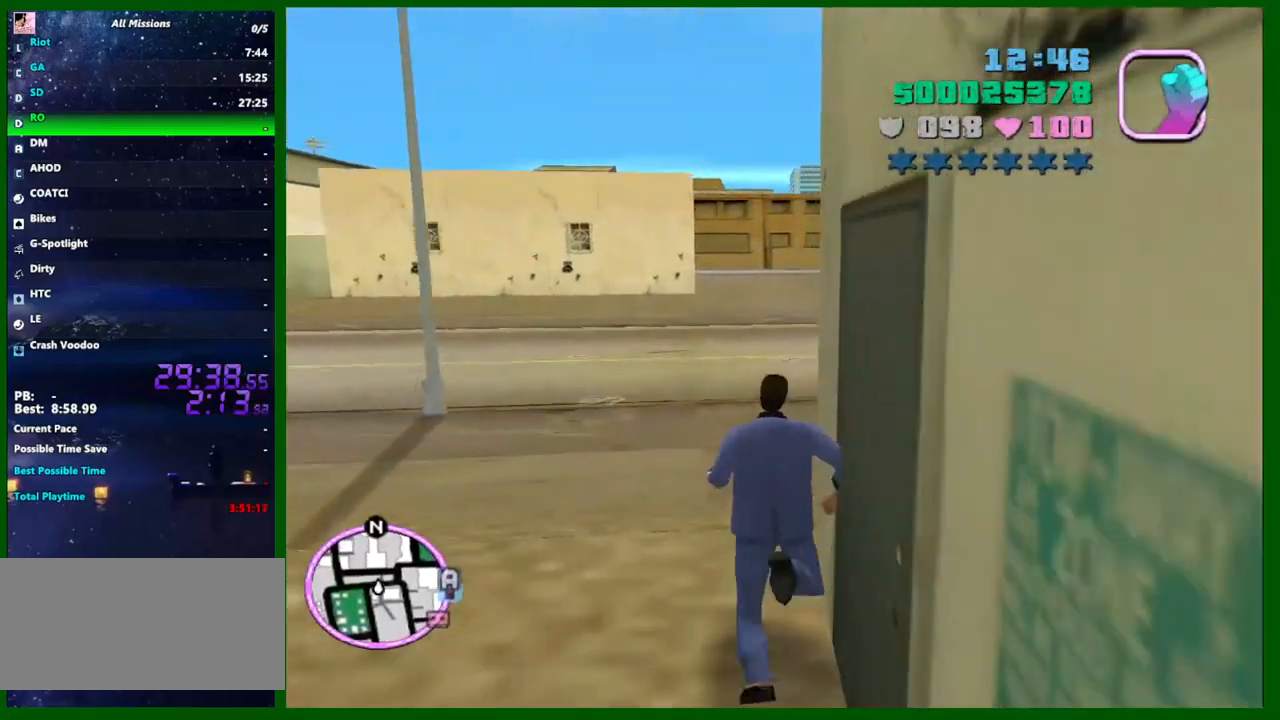
{"keys": ["left", "w"], "mouse": [], "events": [[67, "shift", "up"], [167, "shift", "down"], [200, "shift", "up"], [300, "shift", "down"], [483, "shift", "up"]]}
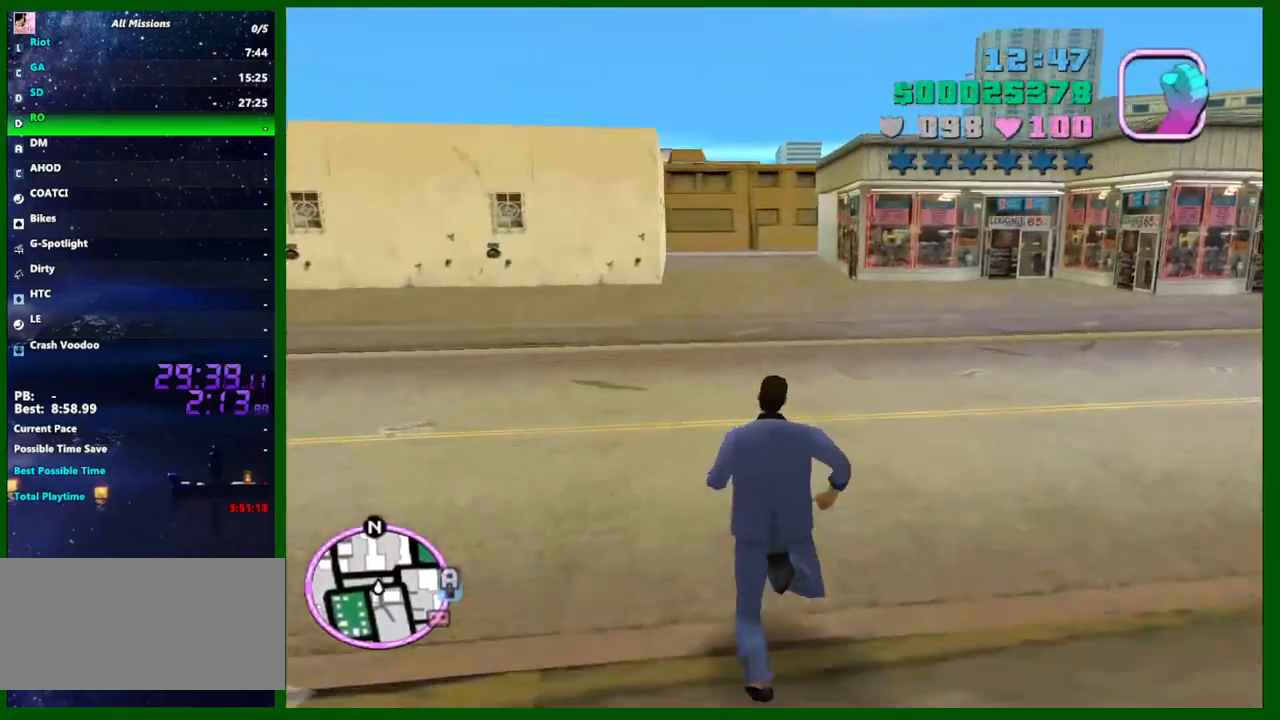
{"keys": ["left", "shift", "w"], "mouse": [], "events": [[133, "shift", "down"], [217, "shift", "up"], [267, "shift", "down"], [400, "shift", "up"], [450, "shift", "down"]]}
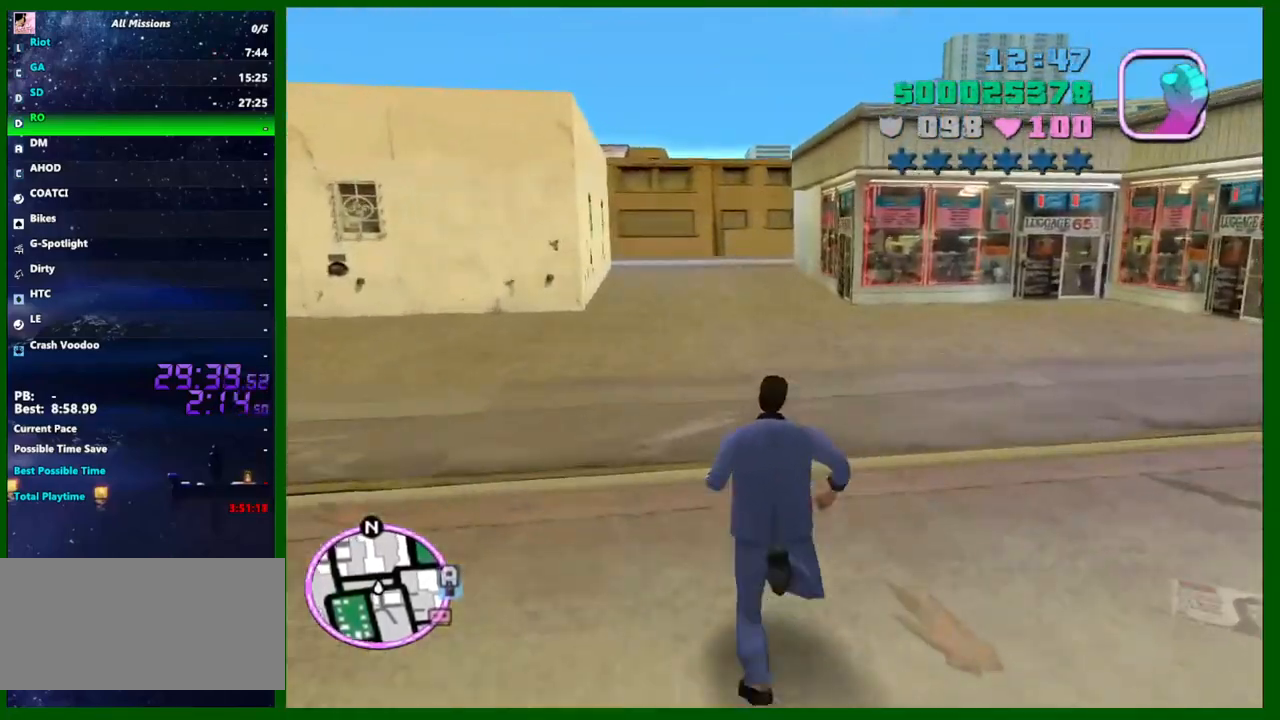
{"keys": ["left", "w"], "mouse": [], "events": [[50, "shift", "up"], [150, "shift", "down"], [233, "shift", "up"], [333, "shift", "down"], [417, "shift", "up"]]}
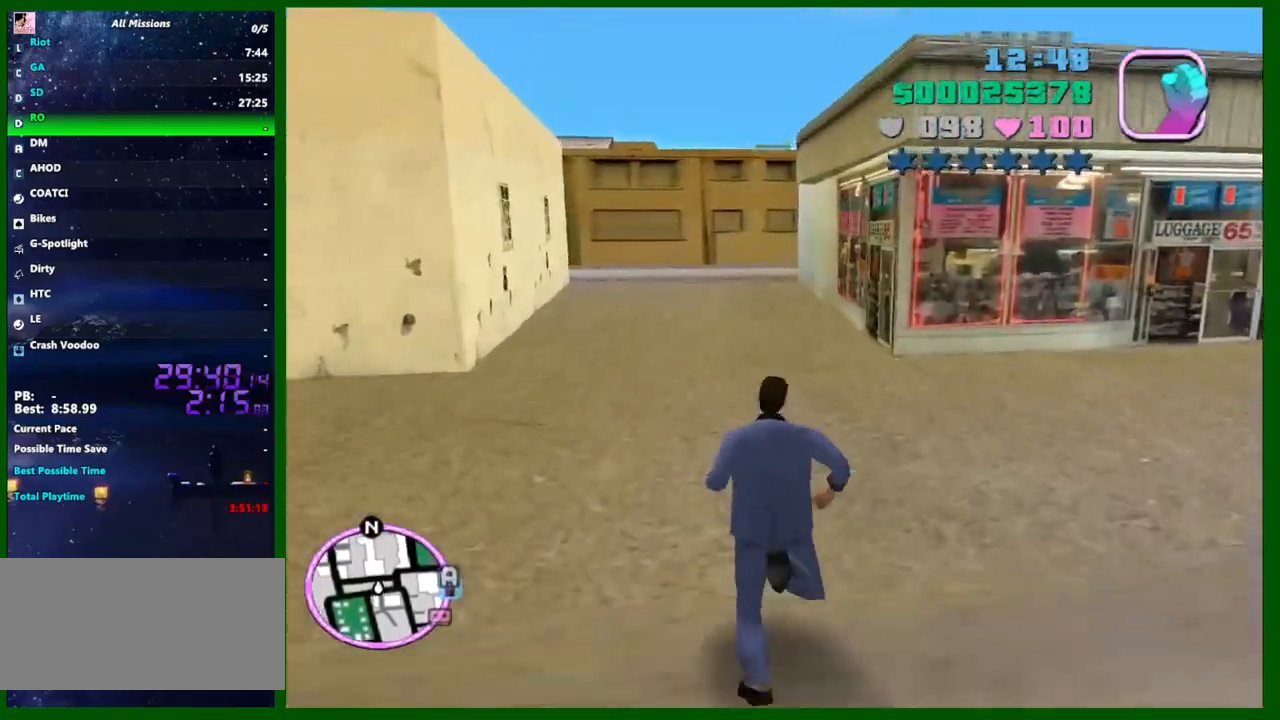
{"keys": ["left", "shift", "w"], "mouse": [], "events": [[17, "shift", "down"], [67, "shift", "up"], [167, "shift", "down"], [250, "shift", "up"], [350, "shift", "down"], [433, "shift", "up"], [483, "shift", "down"]]}
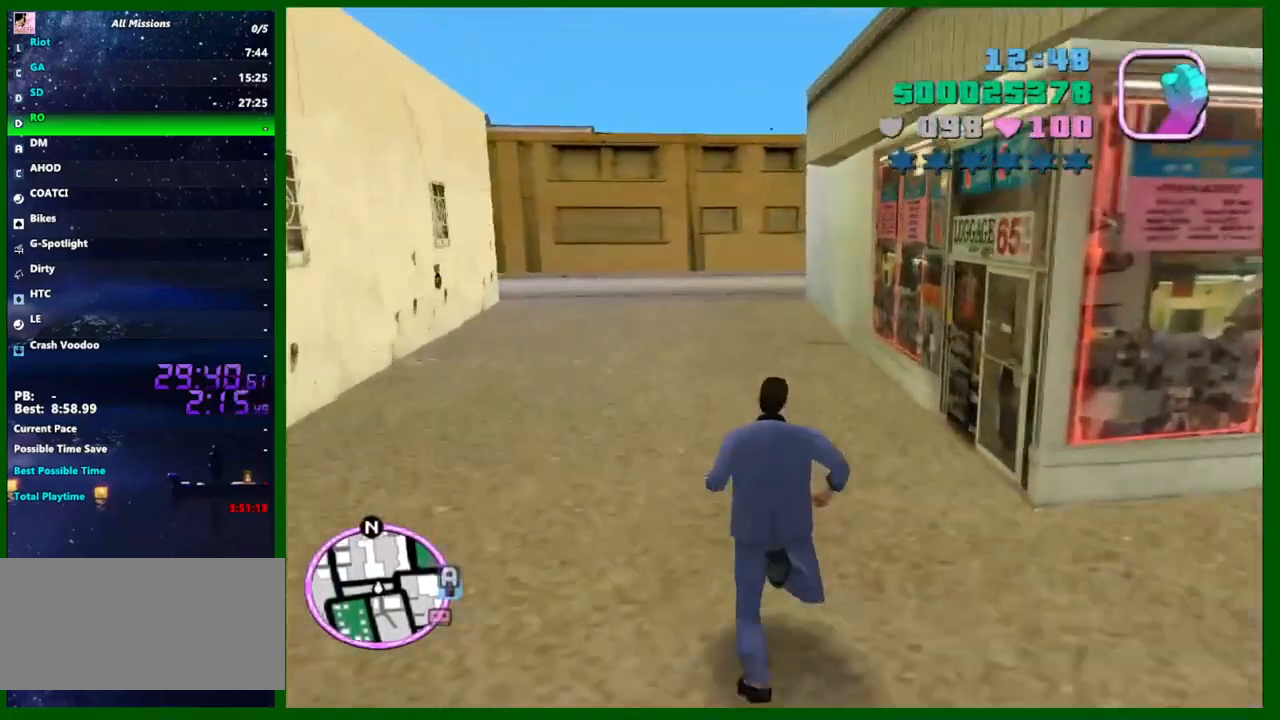
{"keys": ["left", "shift", "w"], "mouse": [], "events": [[83, "shift", "up"], [167, "shift", "down"], [267, "shift", "up"], [367, "shift", "down"], [450, "shift", "up"], [500, "shift", "down"]]}
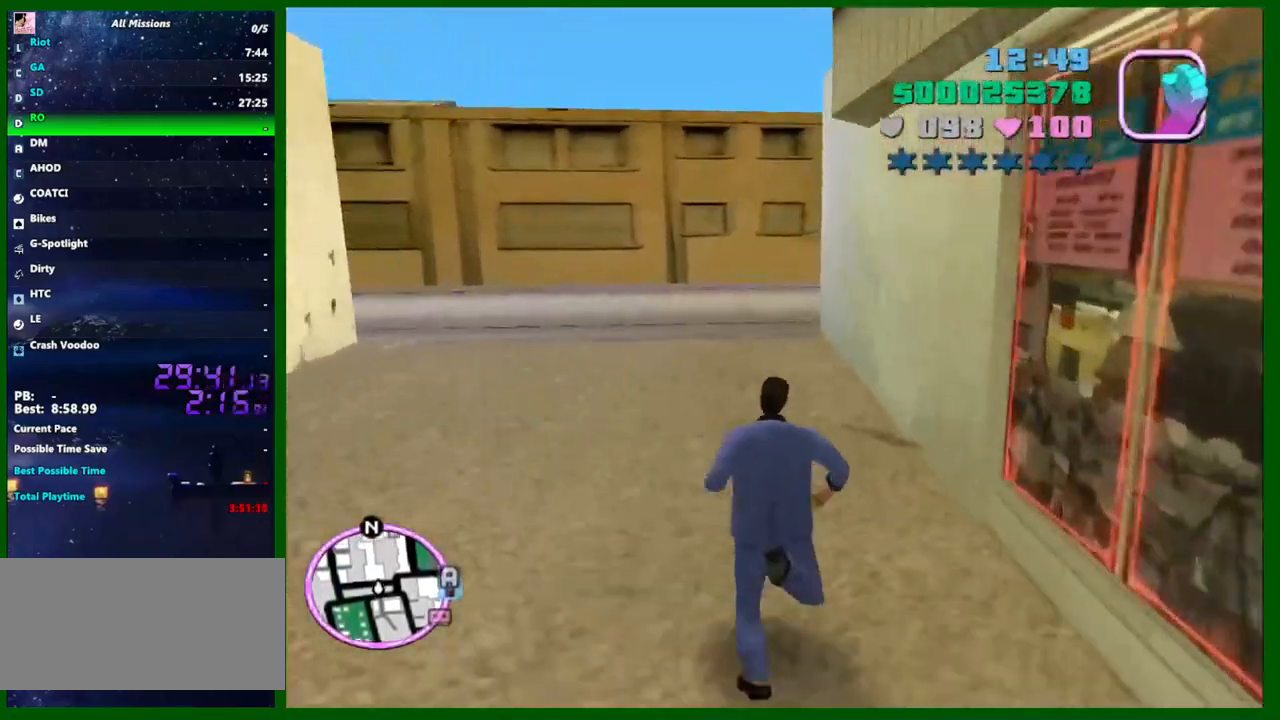
{"keys": ["left", "w"], "mouse": [], "events": [[100, "shift", "up"], [183, "shift", "down"], [283, "shift", "up"], [383, "shift", "down"], [467, "shift", "up"]]}
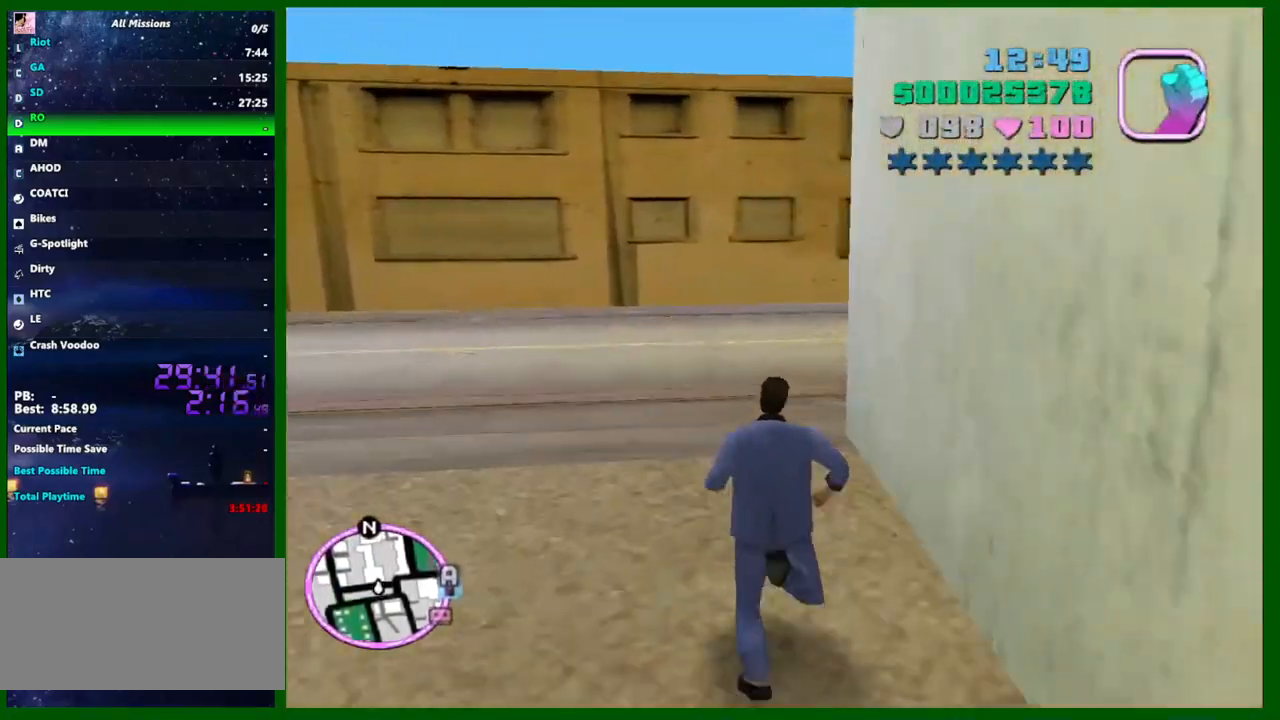
{"keys": ["left", "w"], "mouse": [], "events": [[17, "shift", "down"], [117, "shift", "up"], [200, "shift", "down"], [300, "shift", "up"], [400, "shift", "down"], [483, "shift", "up"]]}
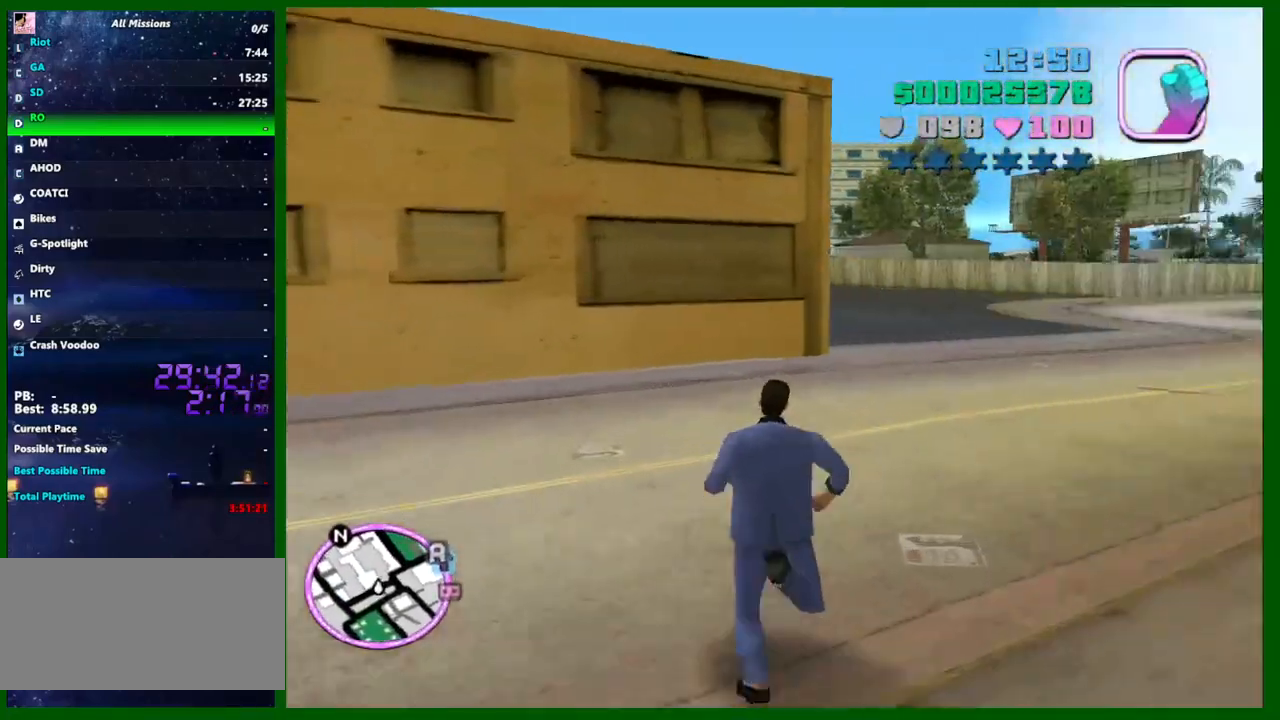
{"keys": ["d", "left", "shift", "w"], "mouse": [], "events": [[83, "shift", "down"], [183, "shift", "up"], [217, "shift", "down"], [317, "shift", "up"], [400, "d", "down"], [450, "shift", "down"]]}
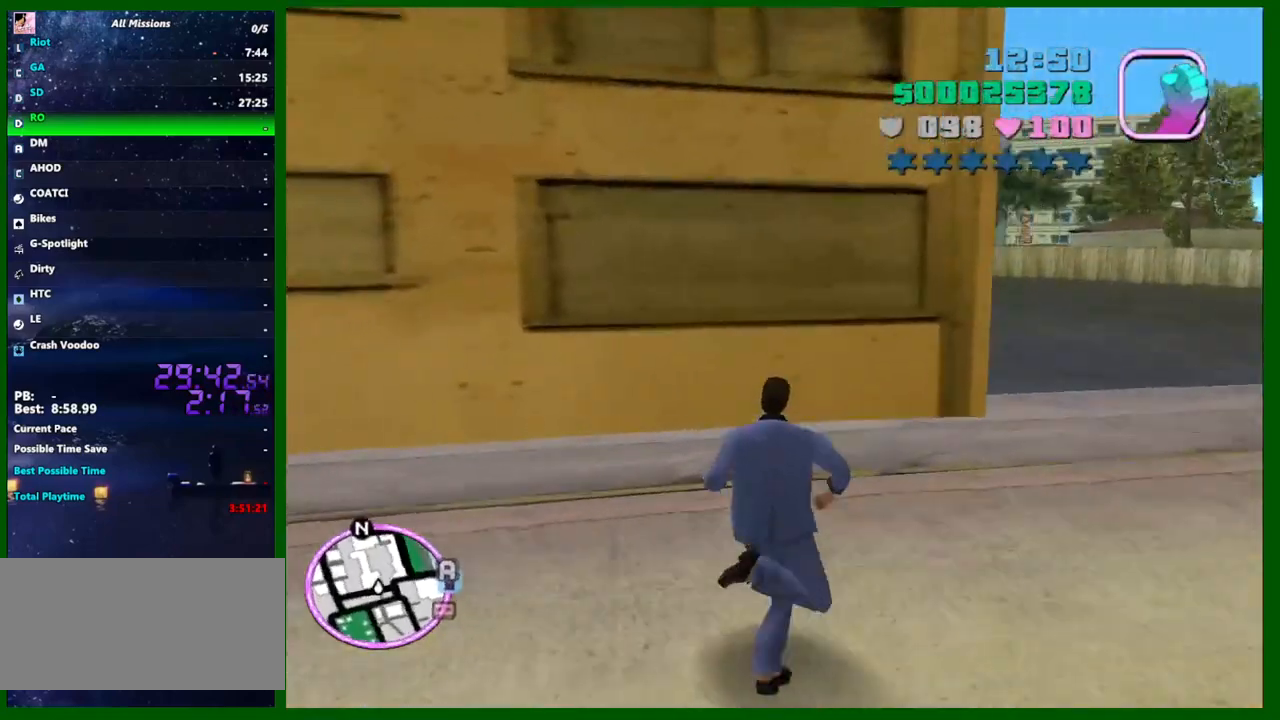
{"keys": ["d", "left", "shift", "w"], "mouse": [], "events": [[50, "shift", "up"], [150, "shift", "down"], [233, "shift", "up"], [283, "shift", "down"], [383, "shift", "up"], [467, "shift", "down"]]}
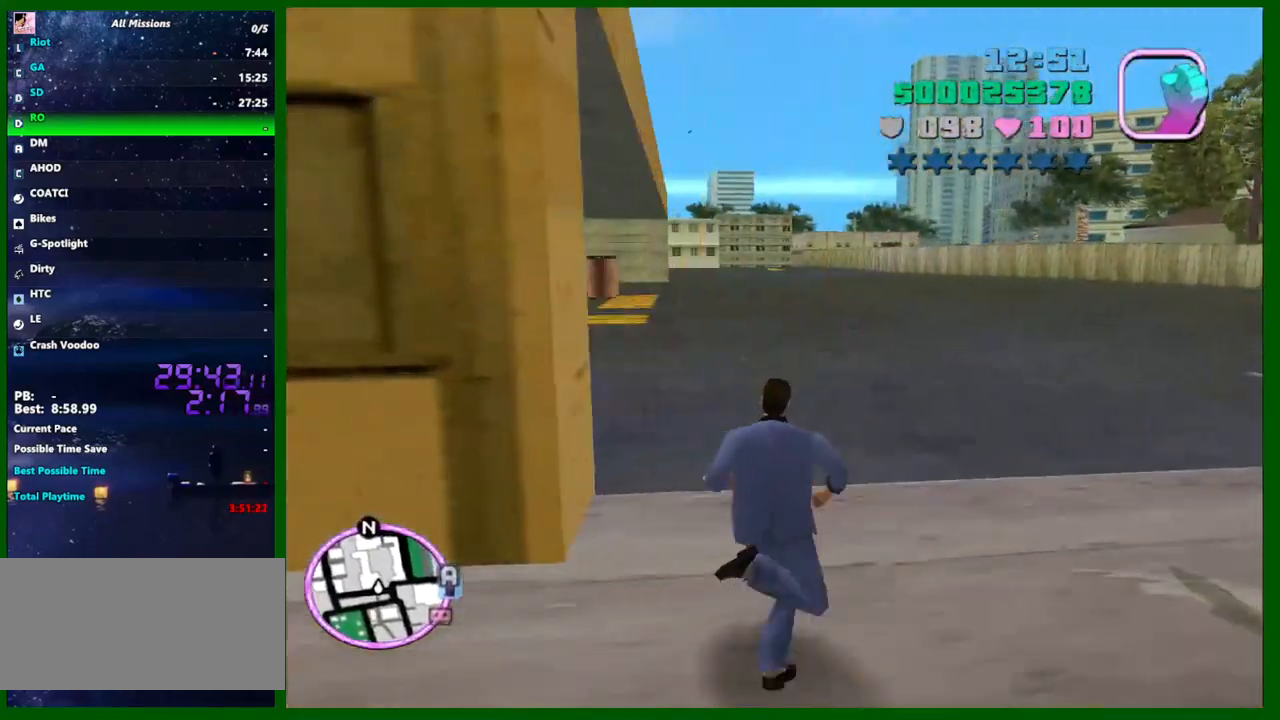
{"keys": ["left", "shift", "w"], "mouse": [], "events": [[67, "d", "up"], [67, "shift", "up"], [150, "shift", "down"], [250, "shift", "up"], [350, "shift", "down"], [400, "shift", "up"], [483, "shift", "down"]]}
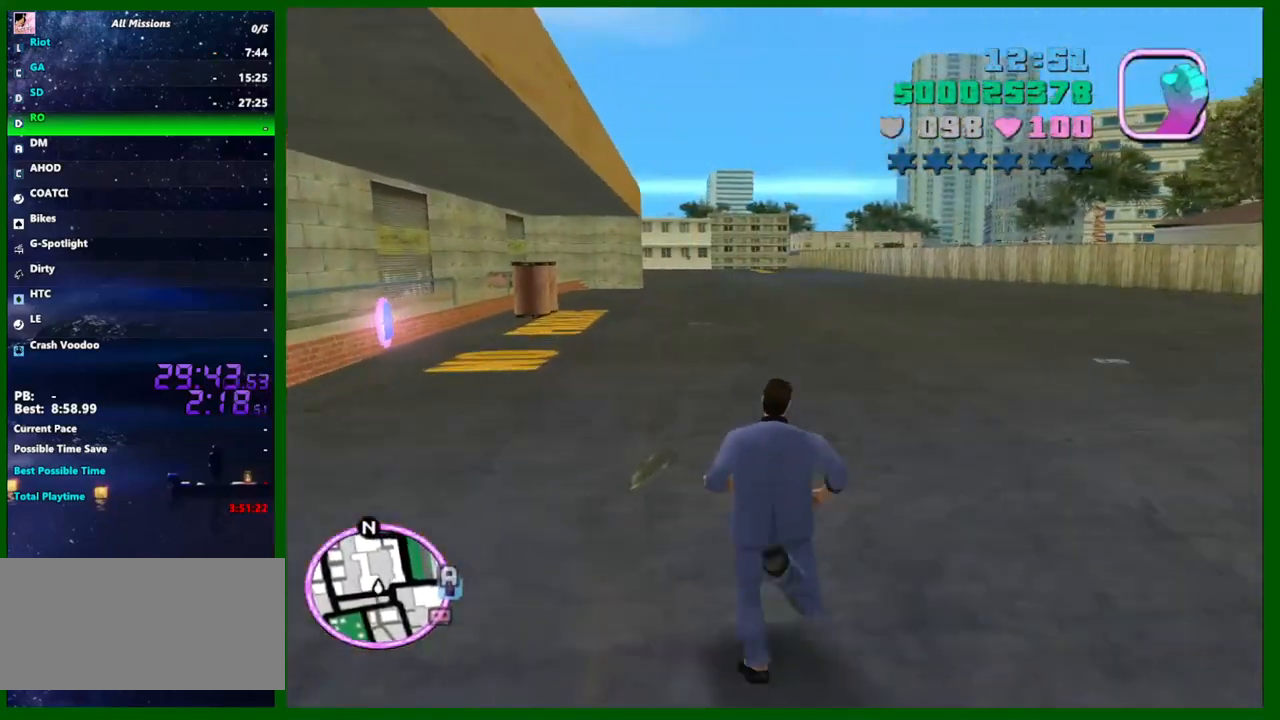
{"keys": ["left", "shift", "w"], "mouse": [], "events": [[83, "shift", "up"], [167, "shift", "down"], [267, "shift", "up"], [367, "shift", "down"], [400, "shift", "up"], [500, "shift", "down"]]}
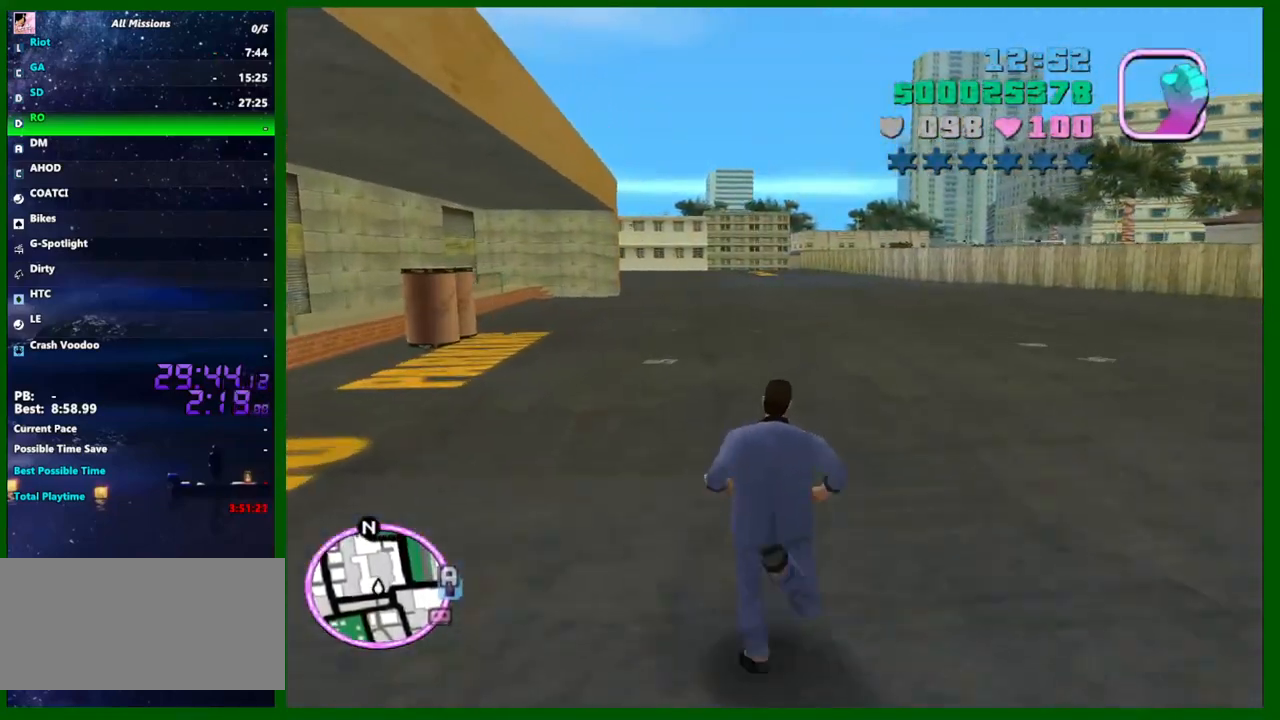
{"keys": ["left", "w"], "mouse": [], "events": [[100, "shift", "up"], [183, "shift", "down"], [283, "shift", "up"], [333, "shift", "down"], [467, "shift", "up"]]}